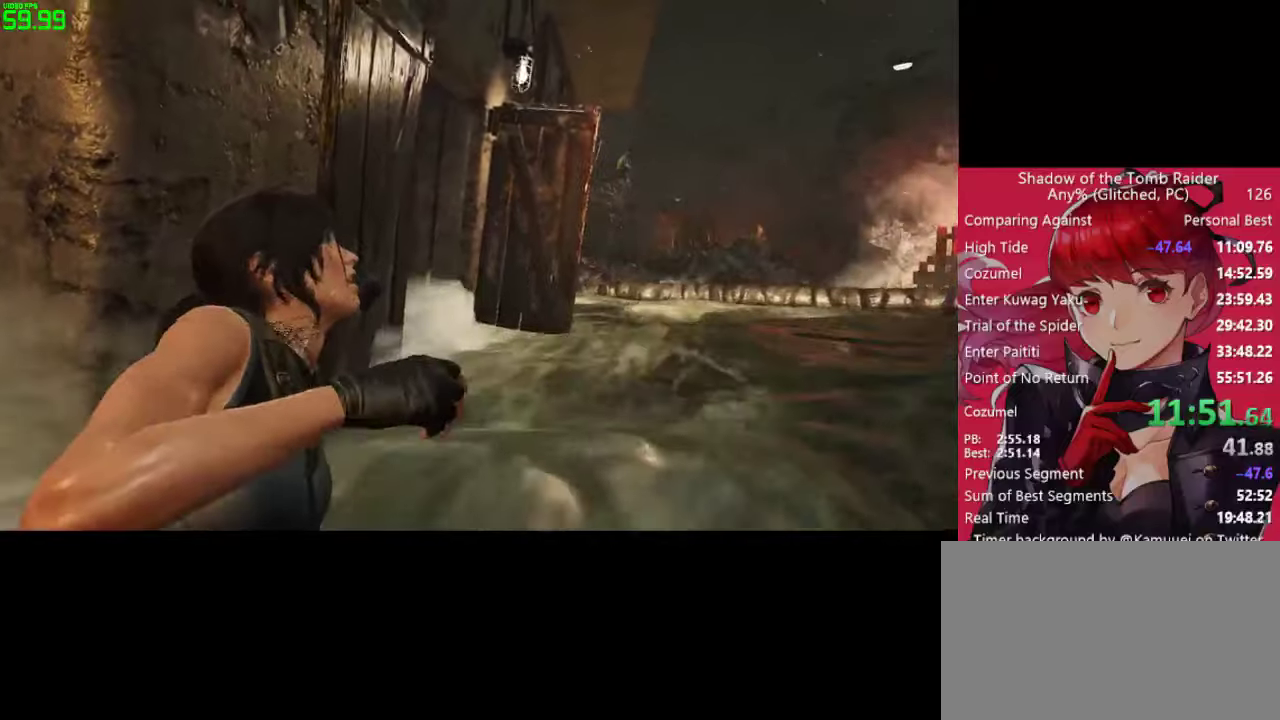
Gameplay with keyboard and mouse; each line is a JSON object with the keys and mouse buttons held at the frame after it. "events" lists presses ("down") and releases ("up") of "1", "2", "3", "4", "5", "a", "alt", "c", "caps_lock", "ctrl", "d", "e", "f", "g", "q", "r", "s", "shift", "space", "t", "tab", "v", "w", "x", "z", "mouse_left" and "mouse_right" between this image and that frame as [ms after this image, input, new state], when the widget could be followed in between. "mouse_left", "mouse_right" = the "left", "right" buttons of the "mouse" list. No other keys are recorded. "mouse_move" is the direction in which the mouse moves at that frame (one of eight, or "still"), when it could be read. Not read: mouse_wheel.
{"keys": ["w"], "mouse": [], "mouse_move": "still", "events": [[433, "w", "down"]]}
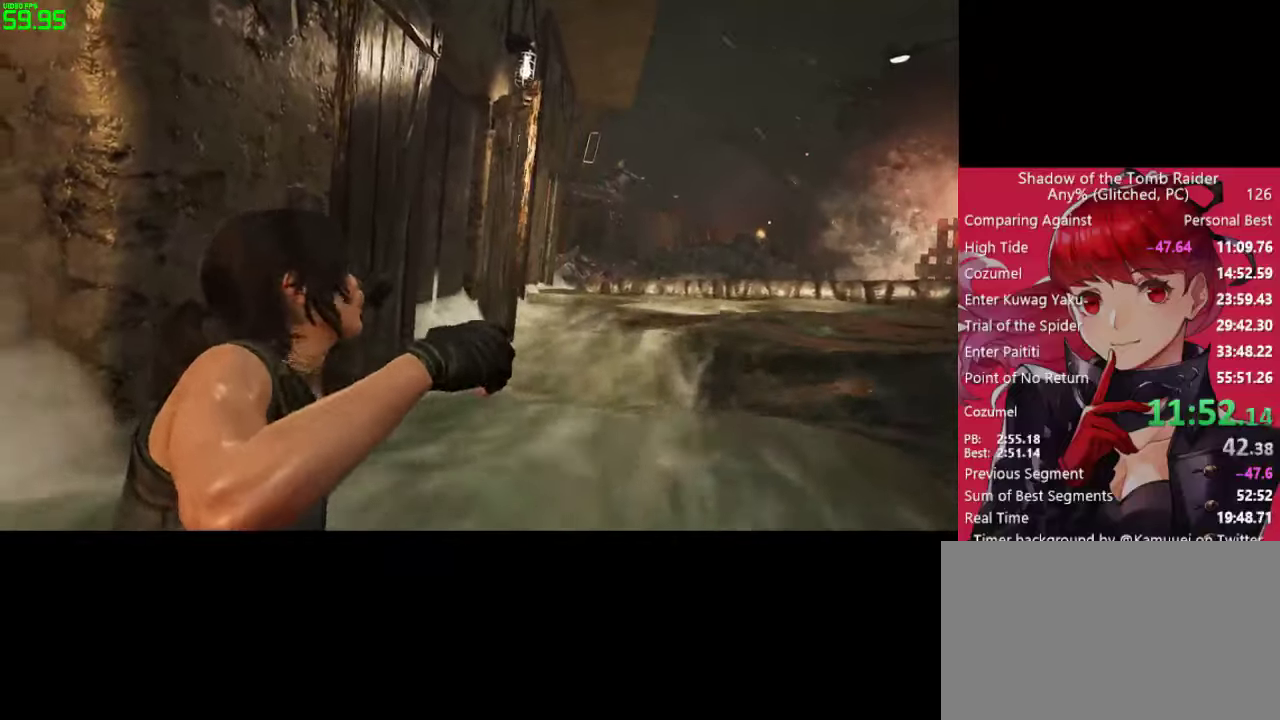
{"keys": ["w"], "mouse": [], "mouse_move": "still", "events": []}
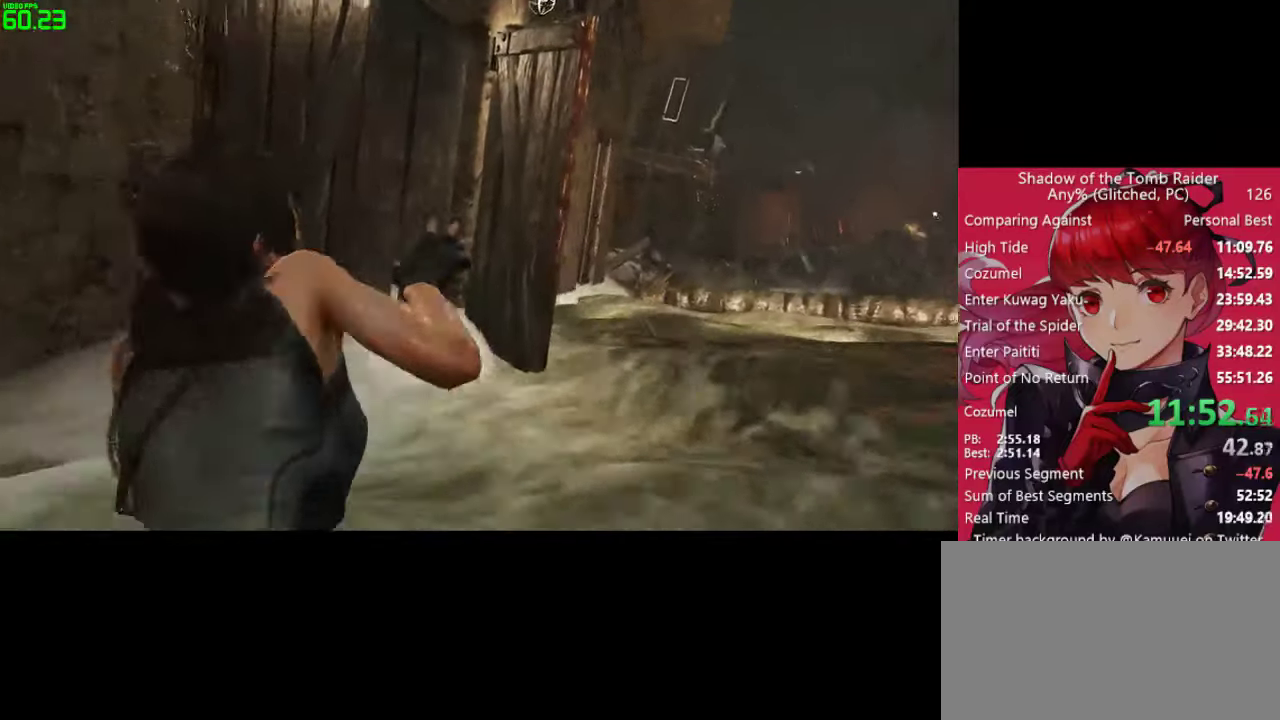
{"keys": ["w"], "mouse": [], "mouse_move": "still", "events": []}
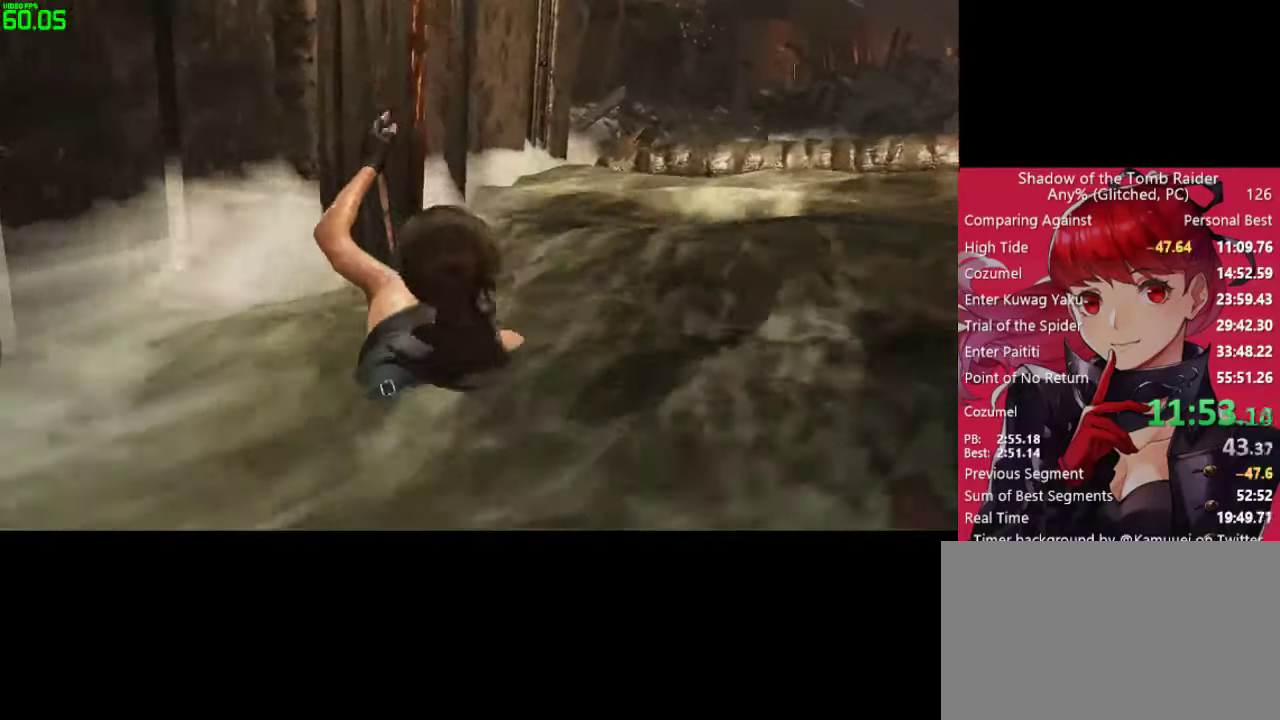
{"keys": [], "mouse": [], "mouse_move": "still", "events": [[17, "w", "up"]]}